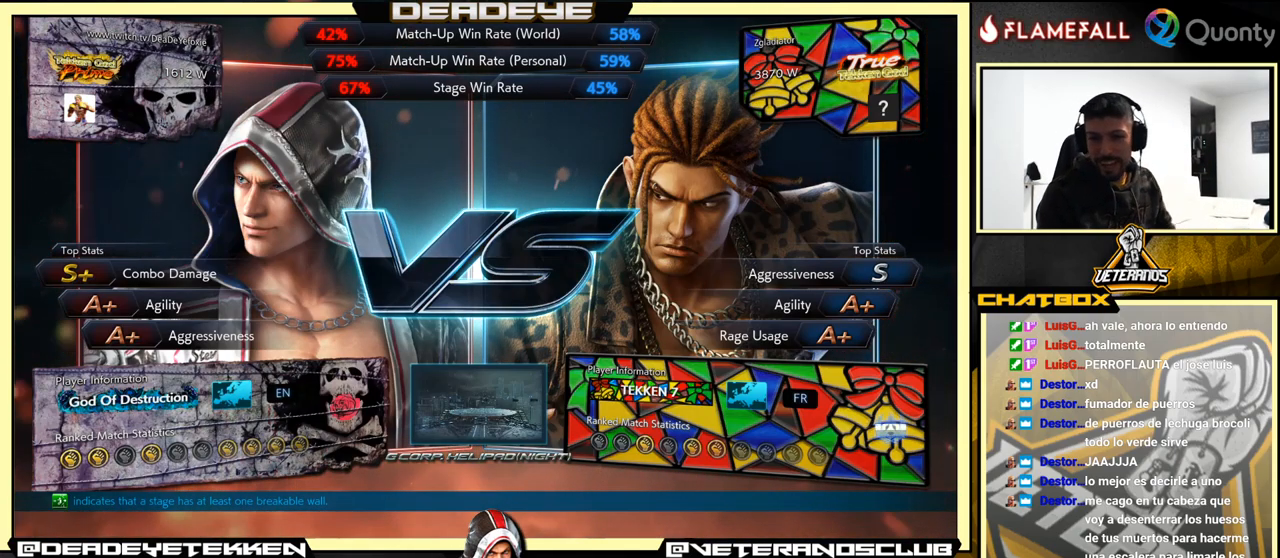
Gameplay with a controller (arcade stick); each line is a JSON object with the inputs held at the frame after it. "events" lists button and stick changes between this image and that frame as [ms after this image, input, new state], when the widget could be followed in between. Not read: L3 R3.
{"buttons": [], "left_stick": "down", "events": [[233, "CROSS", "down"], [250, "CROSS", "up"], [283, "left_stick", "down"]]}
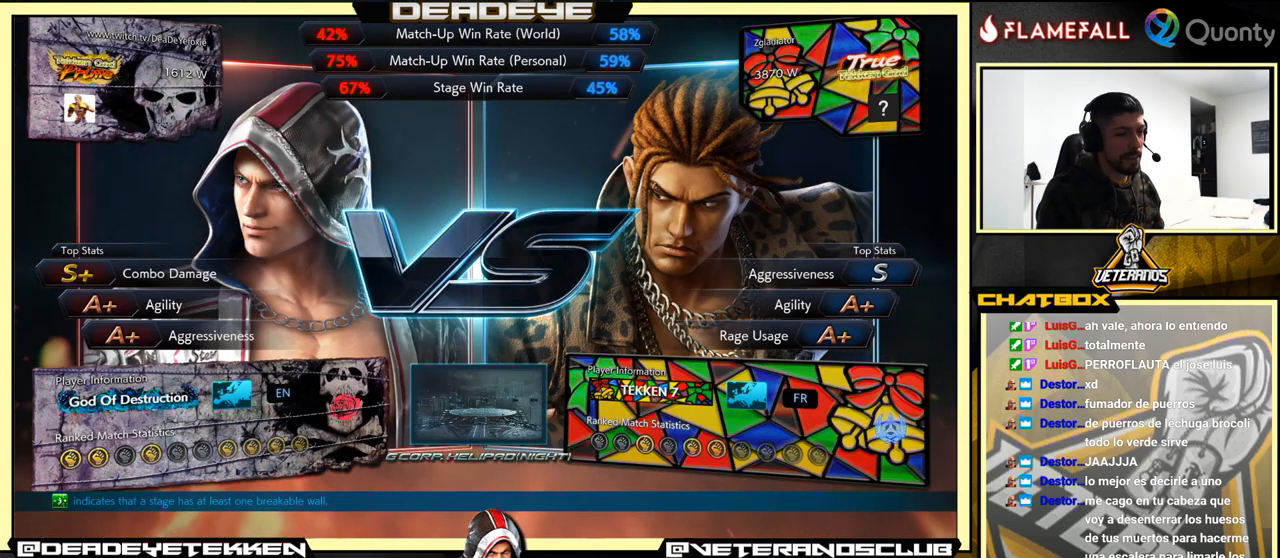
{"buttons": [], "left_stick": "down", "events": []}
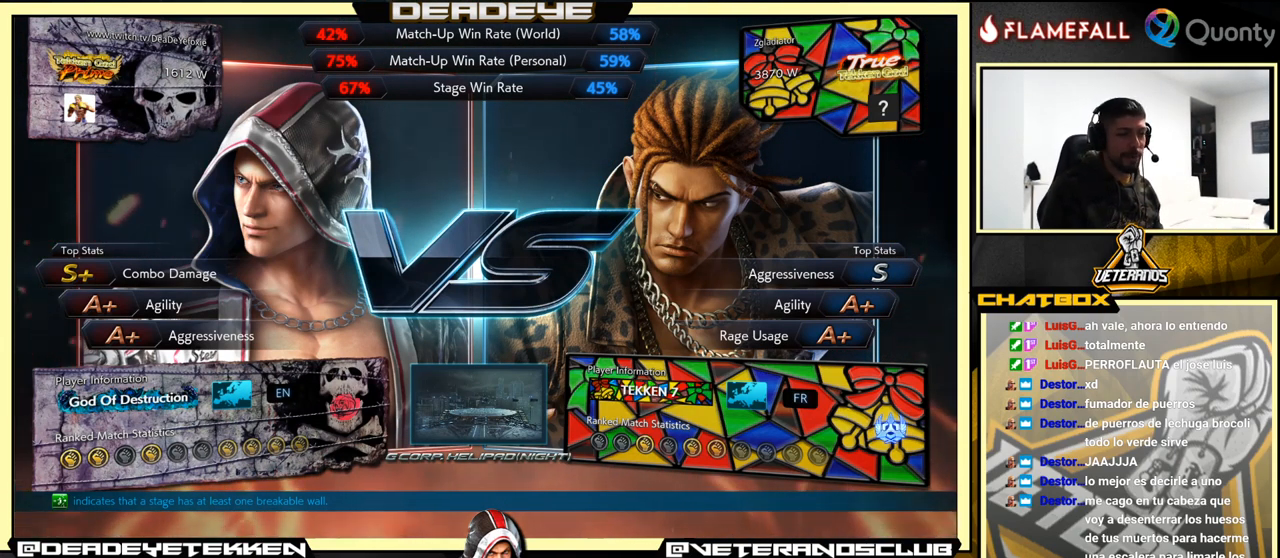
{"buttons": [], "left_stick": "down", "events": [[233, "left_stick", "down-left"], [333, "left_stick", "down"]]}
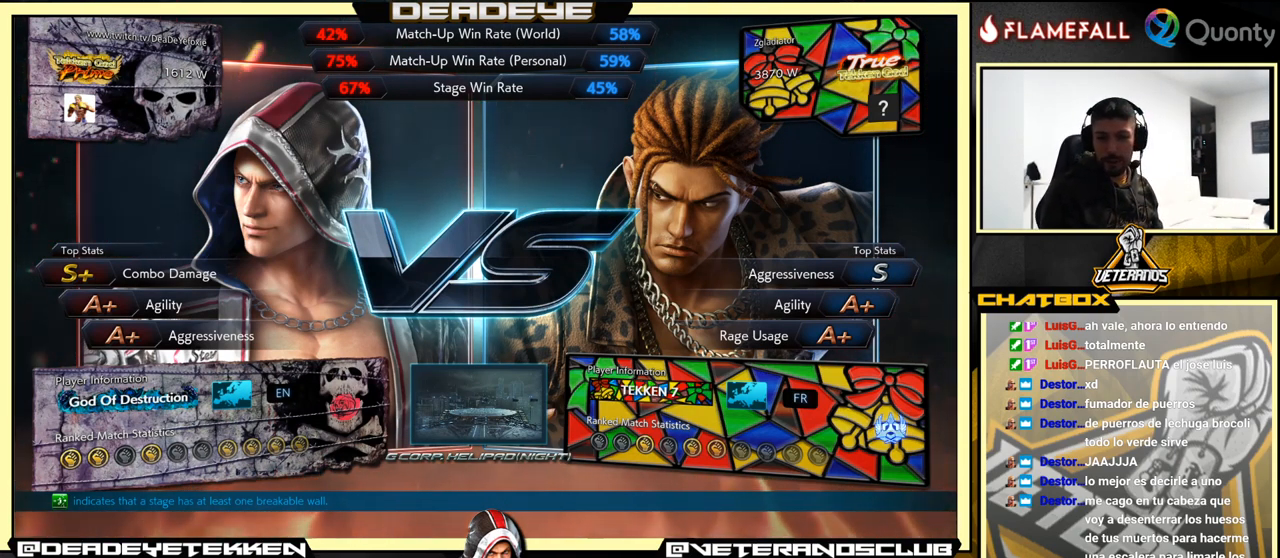
{"buttons": [], "left_stick": "down", "events": [[16, "CROSS", "down"], [33, "CROSS", "up"], [100, "left_stick", "center"], [350, "left_stick", "down"]]}
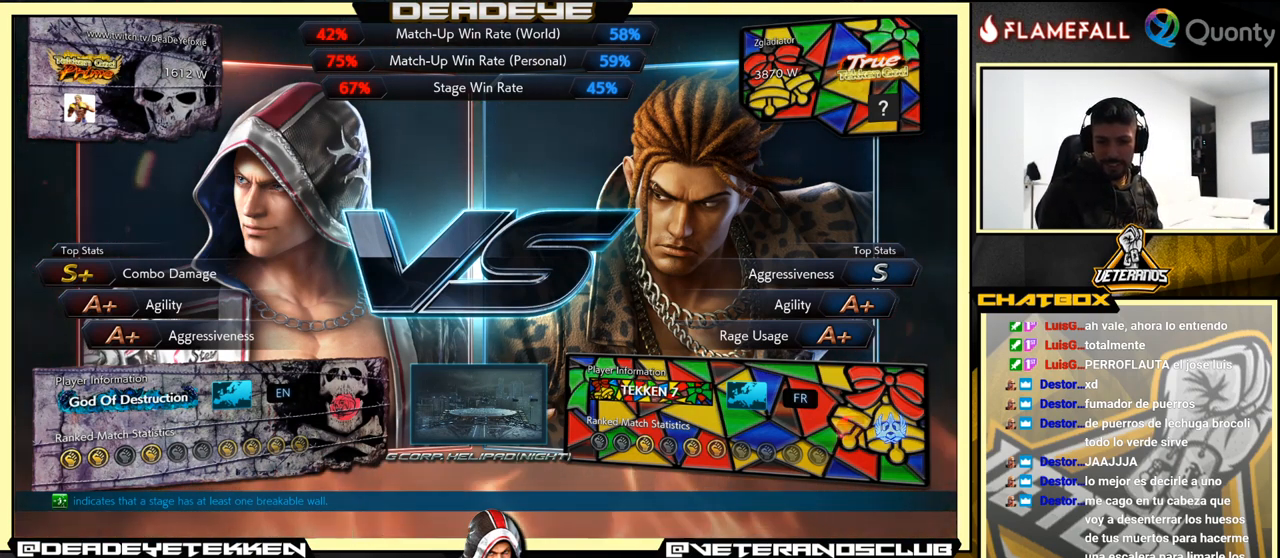
{"buttons": [], "left_stick": "center", "events": [[83, "left_stick", "center"], [333, "L1", "down"], [500, "L1", "up"]]}
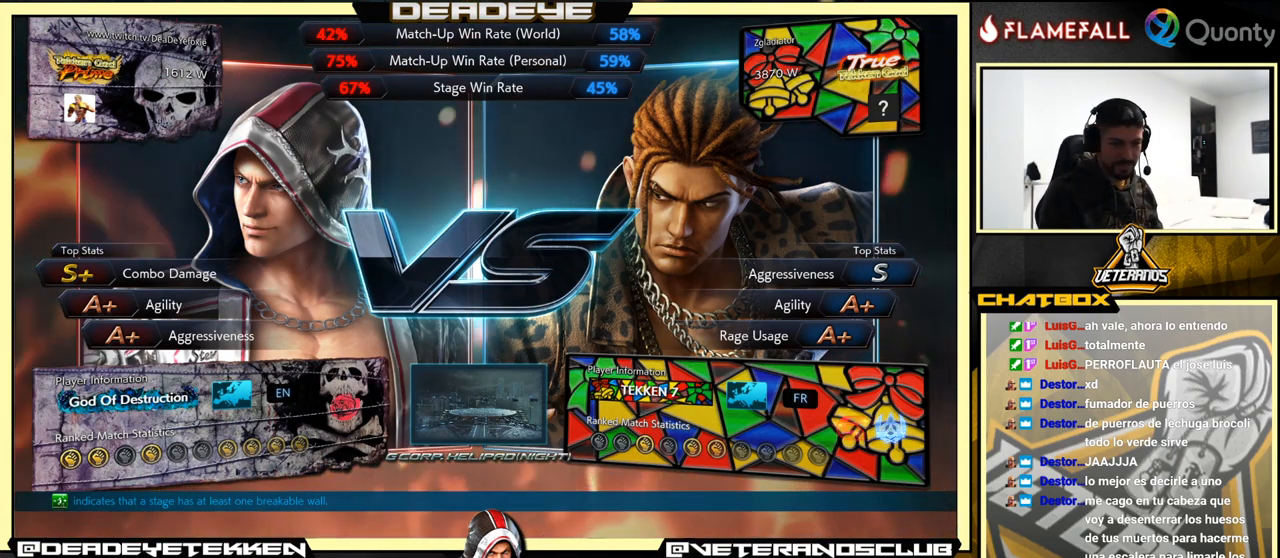
{"buttons": [], "left_stick": "center", "events": []}
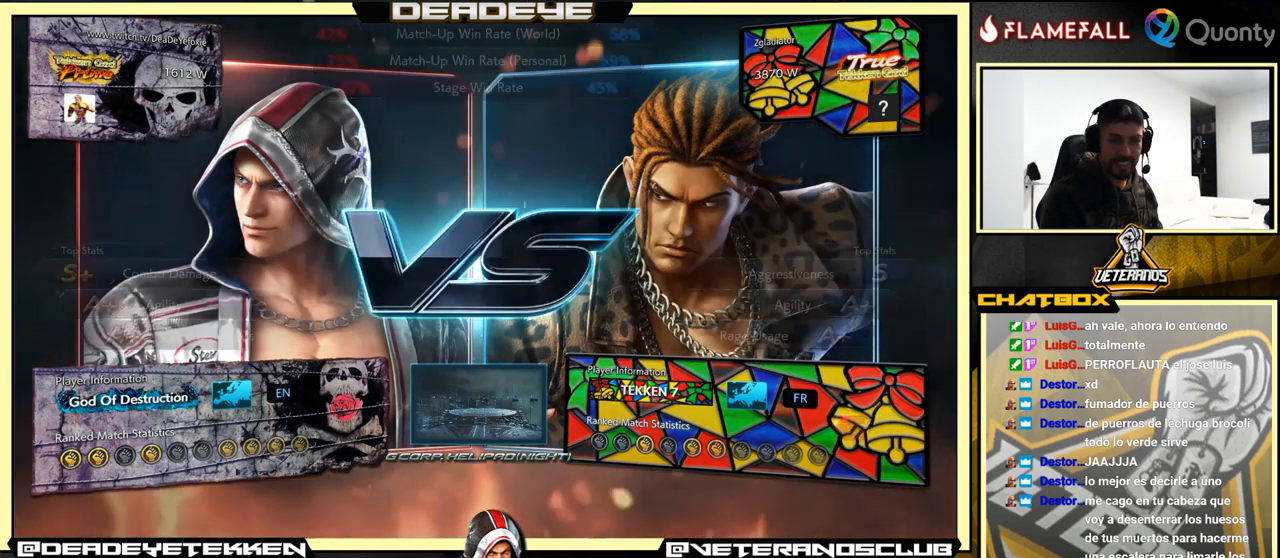
{"buttons": [], "left_stick": "center", "events": []}
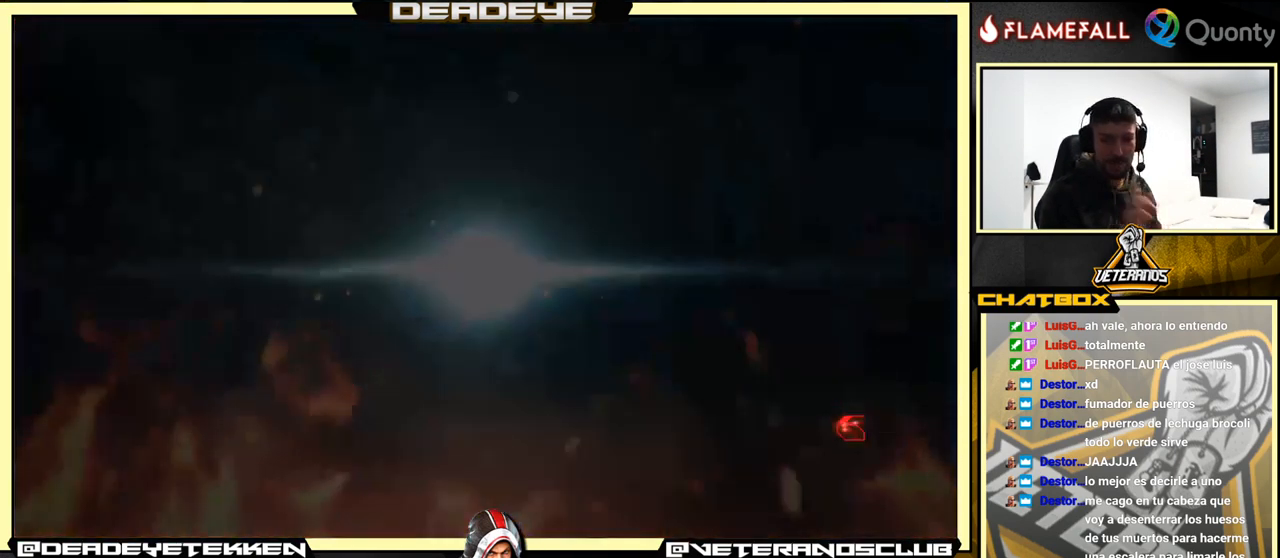
{"buttons": [], "left_stick": "down-left", "events": [[50, "left_stick", "down-left"], [200, "CROSS", "down"], [267, "left_stick", "center"], [317, "CROSS", "up"], [467, "left_stick", "down-left"]]}
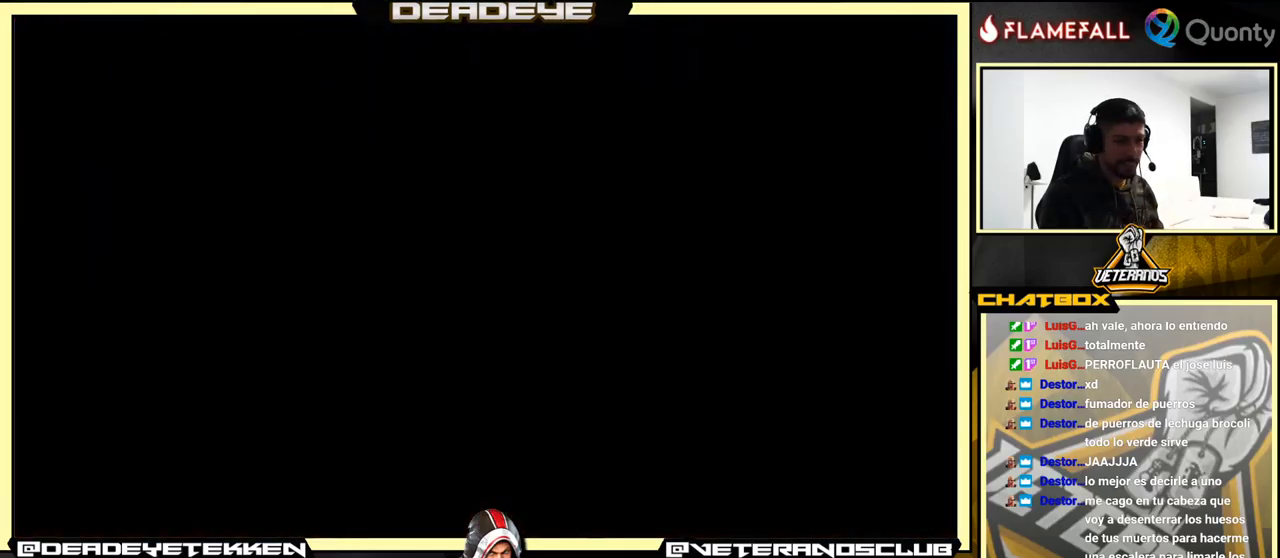
{"buttons": ["CROSS"], "left_stick": "center", "events": [[150, "CROSS", "down"], [267, "left_stick", "center"], [383, "CROSS", "up"], [483, "CROSS", "down"]]}
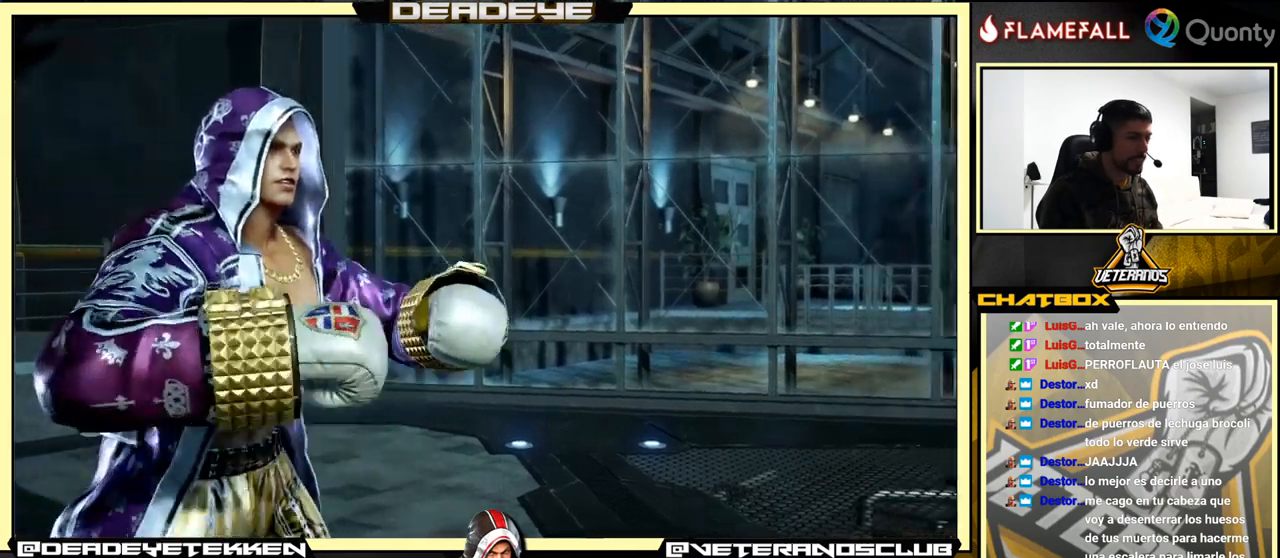
{"buttons": [], "left_stick": "center", "events": [[83, "CROSS", "up"], [350, "START", "down"], [467, "START", "up"]]}
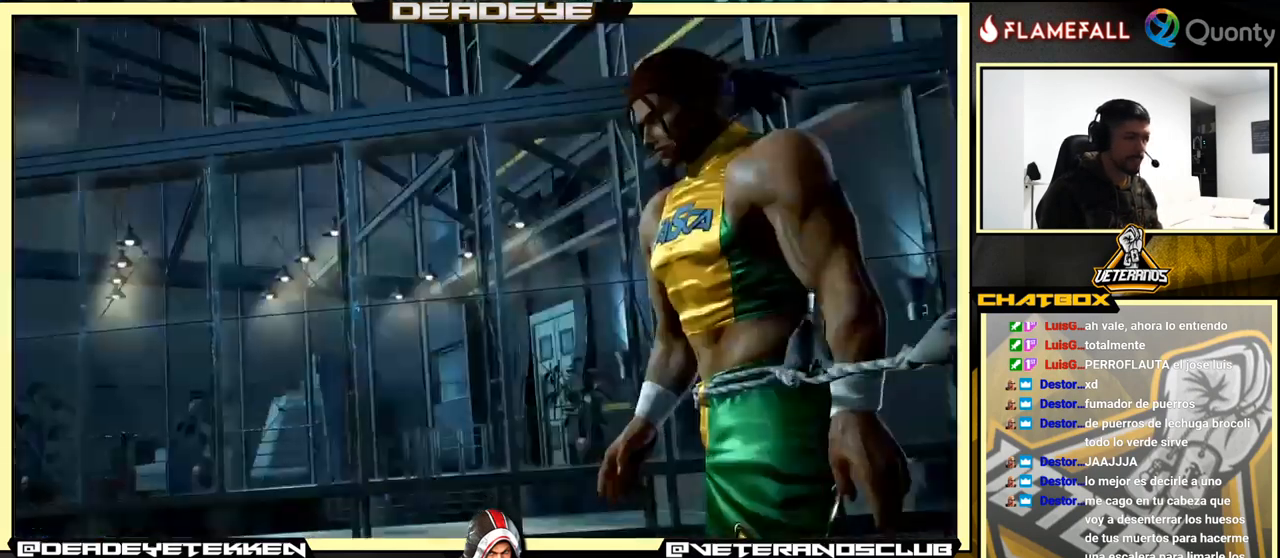
{"buttons": [], "left_stick": "center", "events": [[317, "START", "down"], [433, "START", "up"]]}
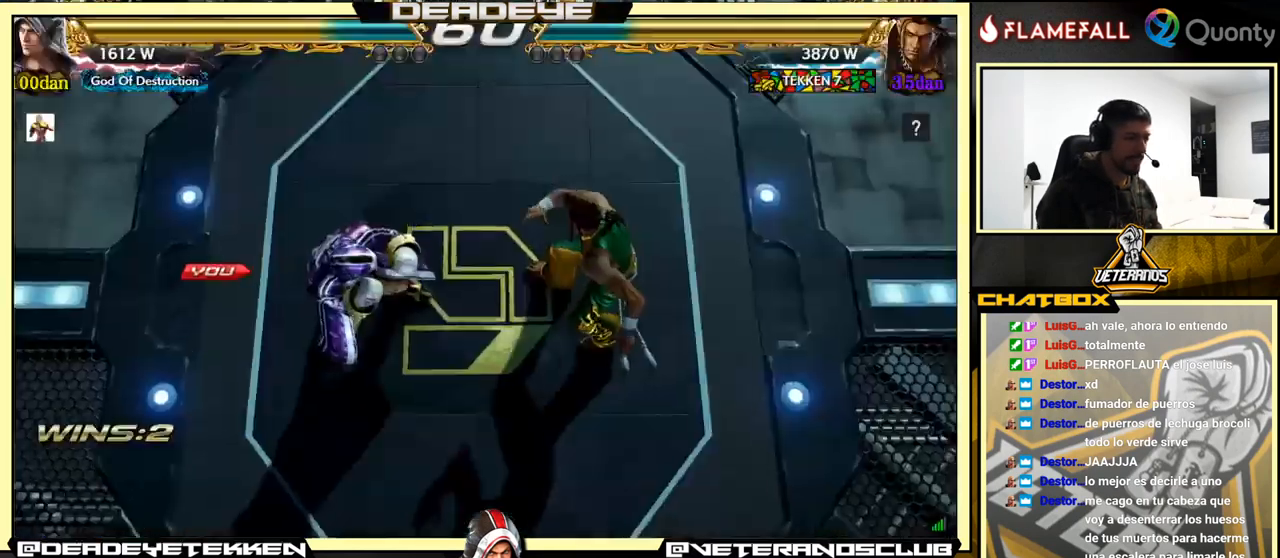
{"buttons": [], "left_stick": "down-left", "events": [[33, "left_stick", "down"], [283, "left_stick", "center"], [350, "CROSS", "down"], [450, "CROSS", "up"], [483, "left_stick", "down-left"]]}
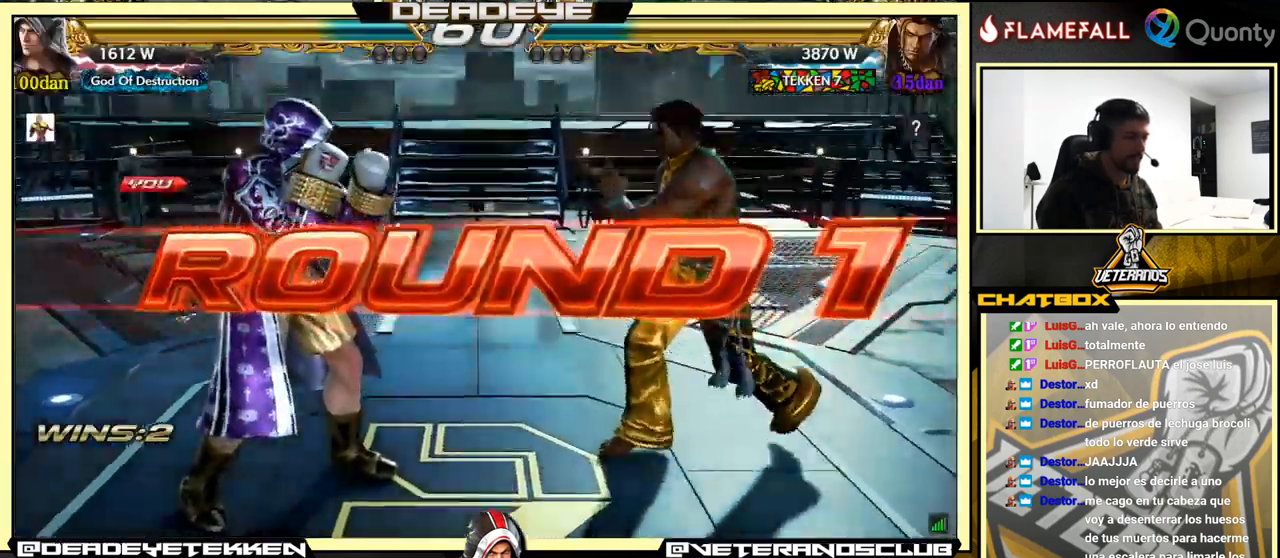
{"buttons": [], "left_stick": "center", "events": [[300, "left_stick", "center"]]}
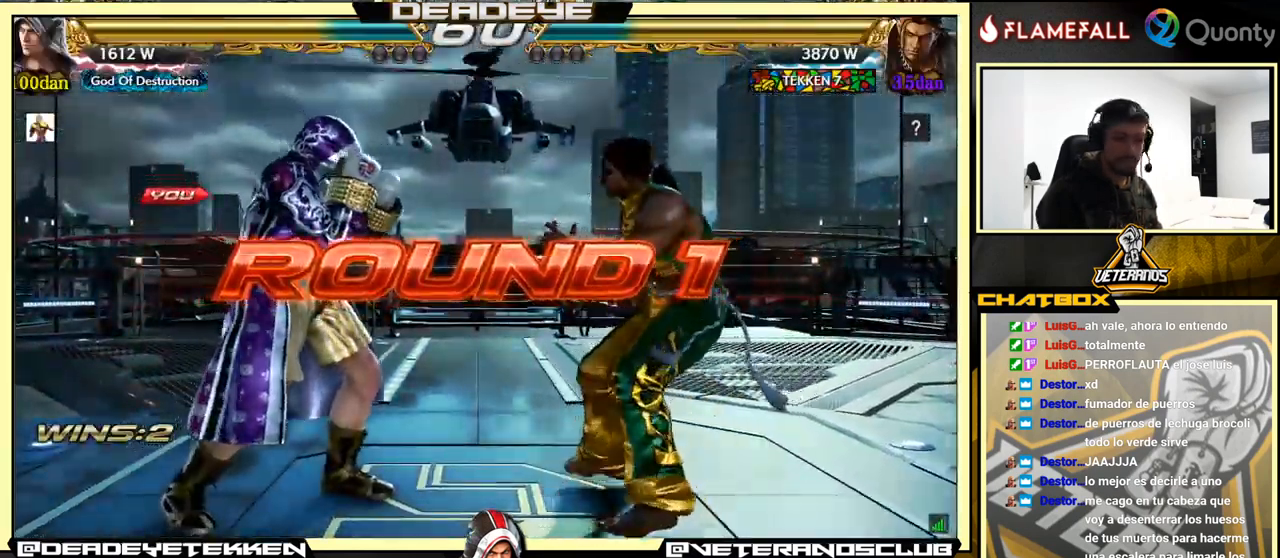
{"buttons": [], "left_stick": "center", "events": []}
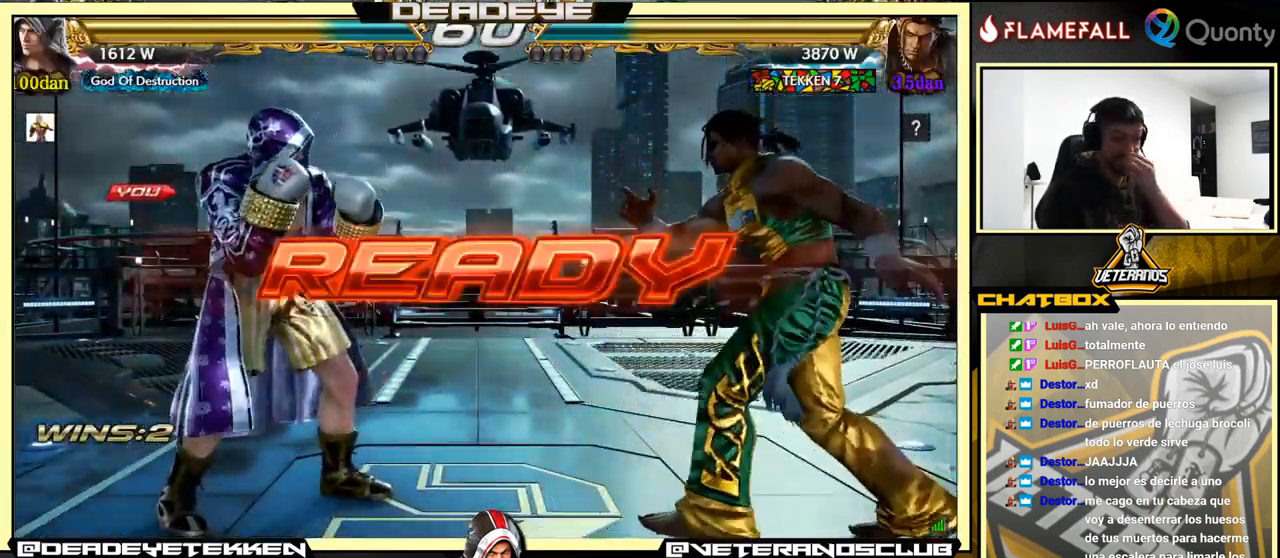
{"buttons": [], "left_stick": "center", "events": []}
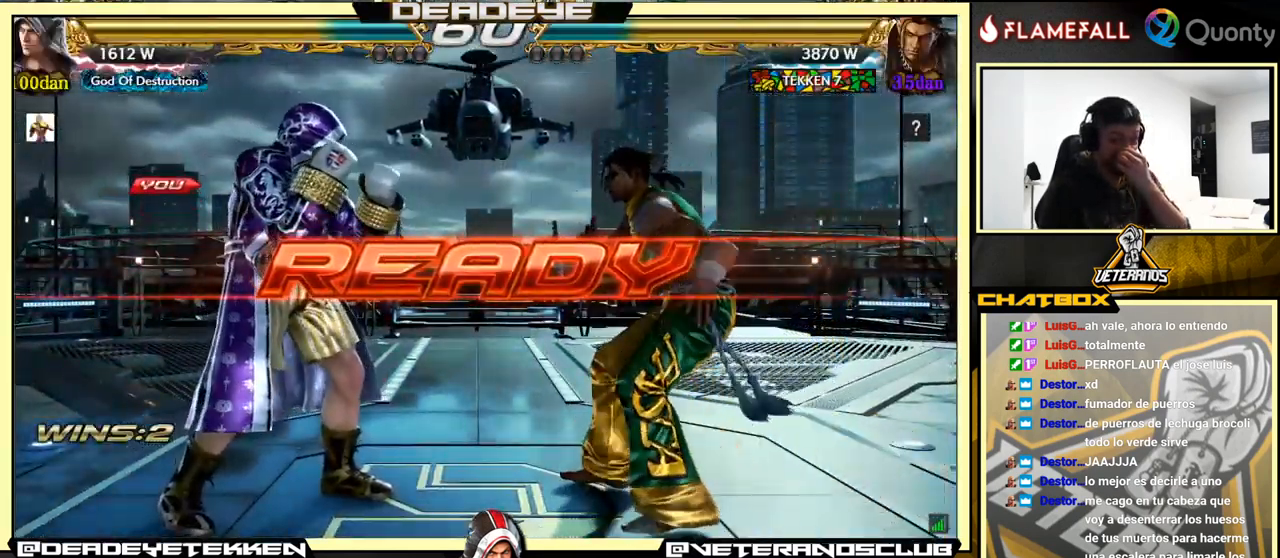
{"buttons": [], "left_stick": "center", "events": []}
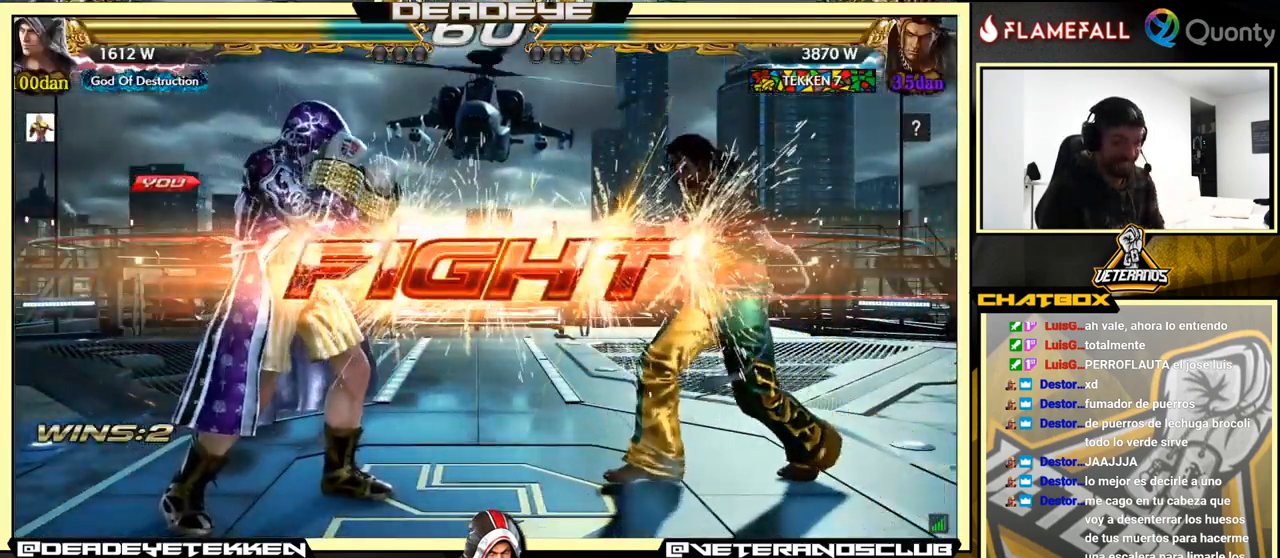
{"buttons": [], "left_stick": "center", "events": [[300, "CIRCLE", "down"], [417, "CIRCLE", "up"]]}
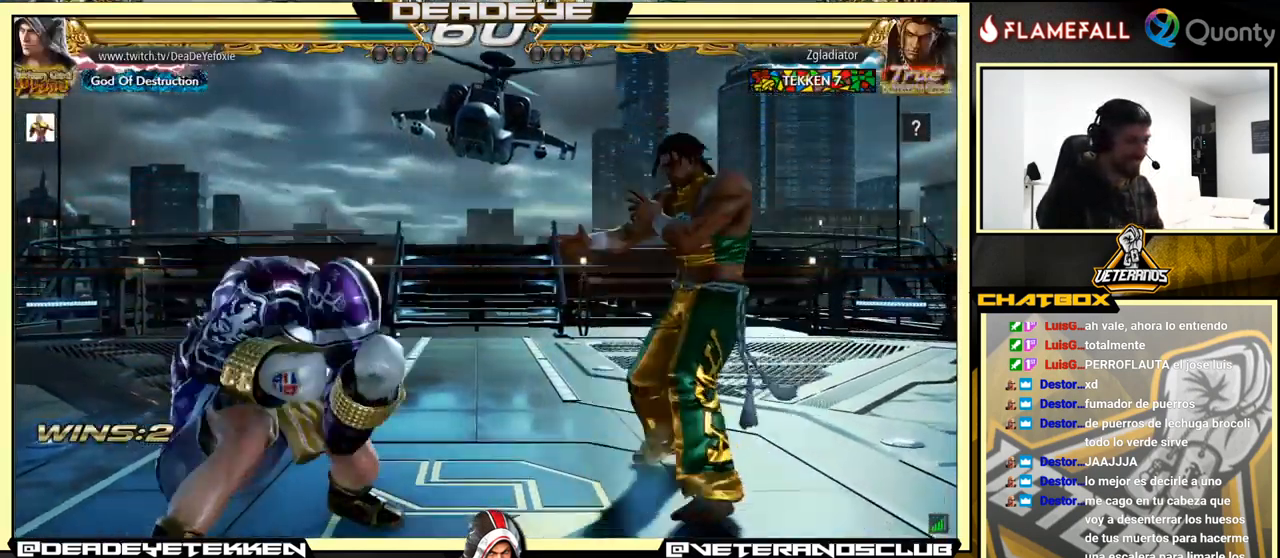
{"buttons": [], "left_stick": "center", "events": [[50, "SQUARE", "down"], [67, "SQUARE", "up"], [316, "left_stick", "left"], [449, "left_stick", "center"]]}
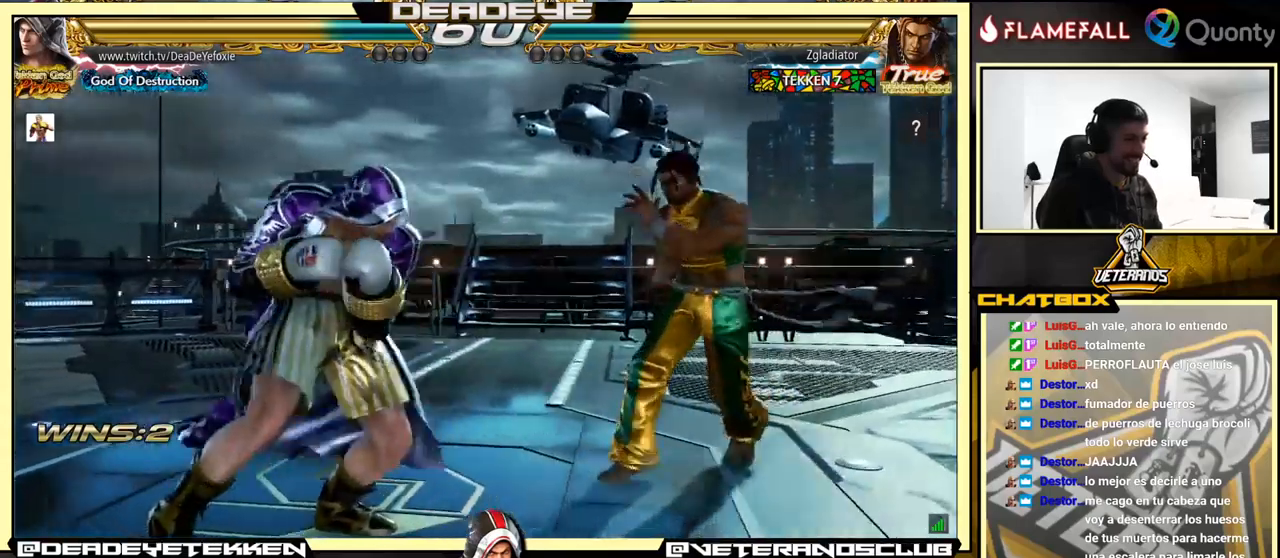
{"buttons": [], "left_stick": "center", "events": [[50, "left_stick", "left"], [150, "left_stick", "center"], [267, "left_stick", "left"], [500, "left_stick", "center"]]}
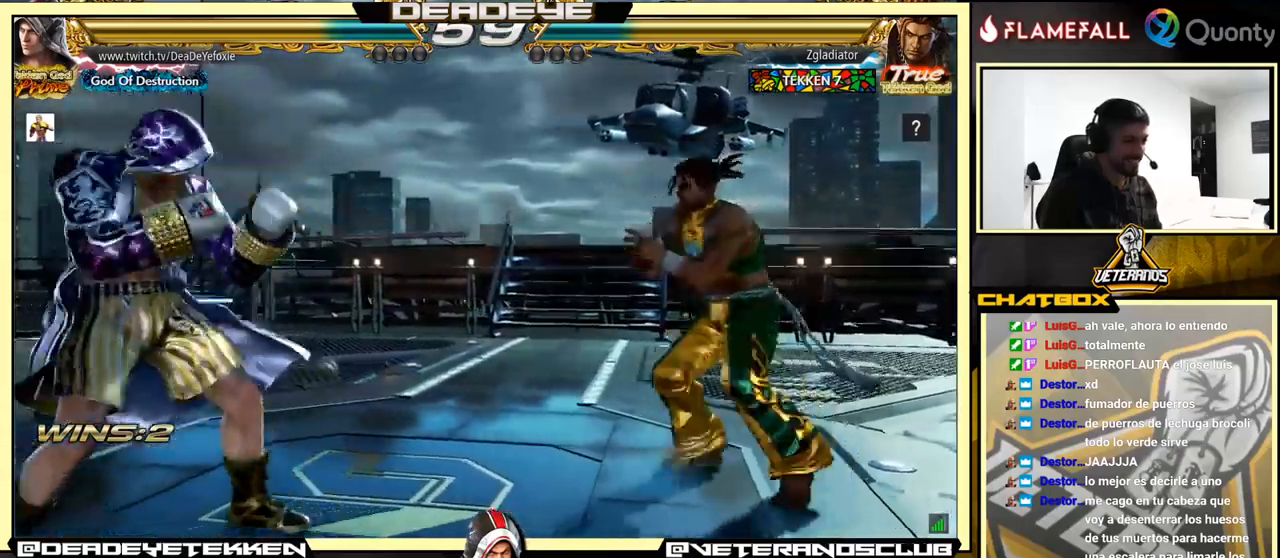
{"buttons": [], "left_stick": "center", "events": [[34, "left_stick", "left"], [500, "left_stick", "center"]]}
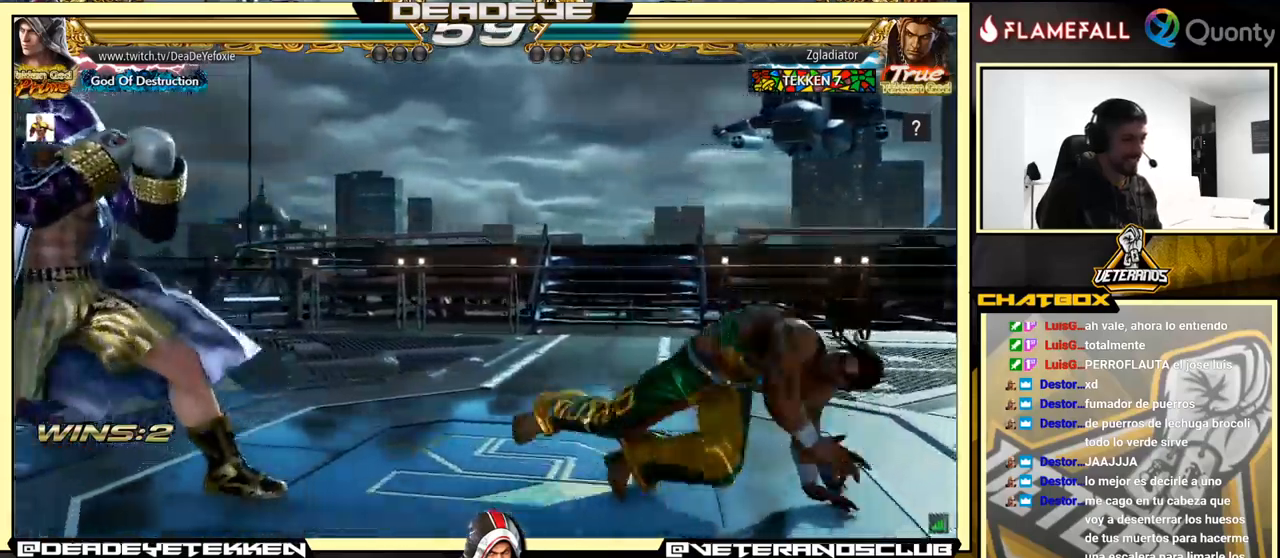
{"buttons": [], "left_stick": "down-right", "events": [[67, "left_stick", "left"], [117, "left_stick", "center"], [167, "left_stick", "right"], [400, "left_stick", "down-right"], [417, "R1", "down"], [484, "R1", "up"]]}
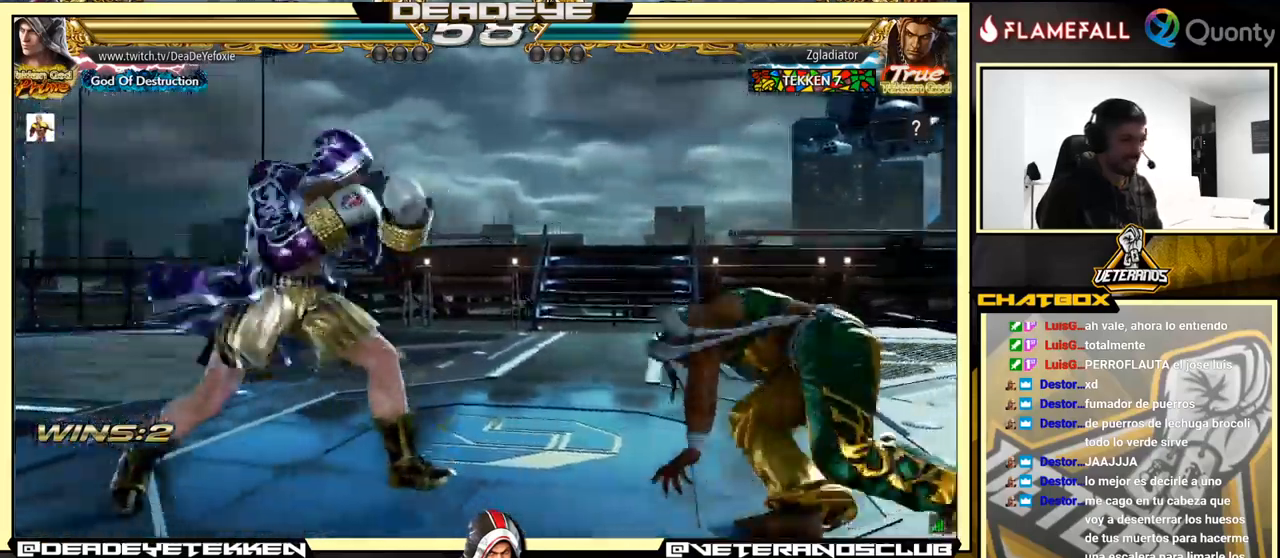
{"buttons": [], "left_stick": "center", "events": [[67, "left_stick", "left"], [250, "left_stick", "center"]]}
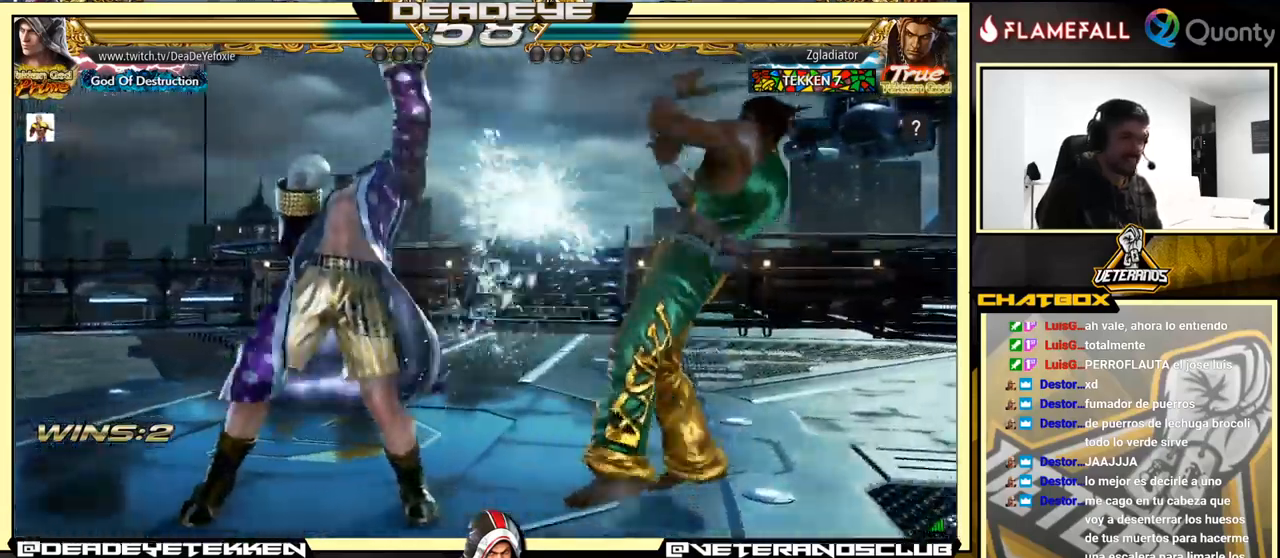
{"buttons": [], "left_stick": "center", "events": [[167, "left_stick", "left"], [267, "left_stick", "center"], [317, "left_stick", "left"], [500, "left_stick", "center"]]}
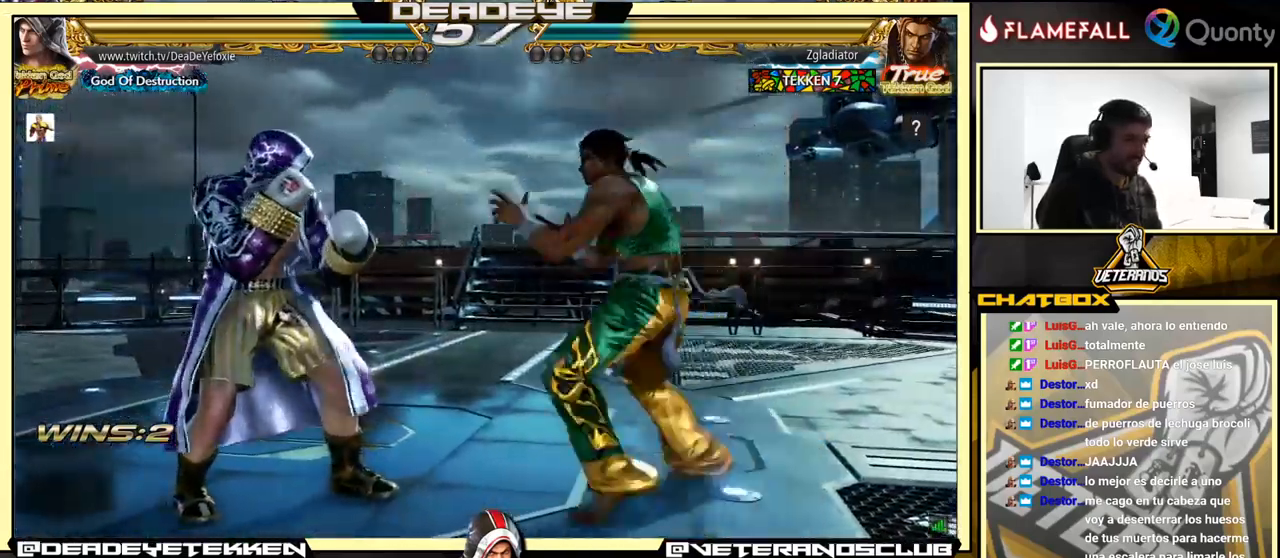
{"buttons": [], "left_stick": "left", "events": [[34, "left_stick", "down-left"], [134, "left_stick", "left"], [317, "left_stick", "down-right"], [500, "left_stick", "left"]]}
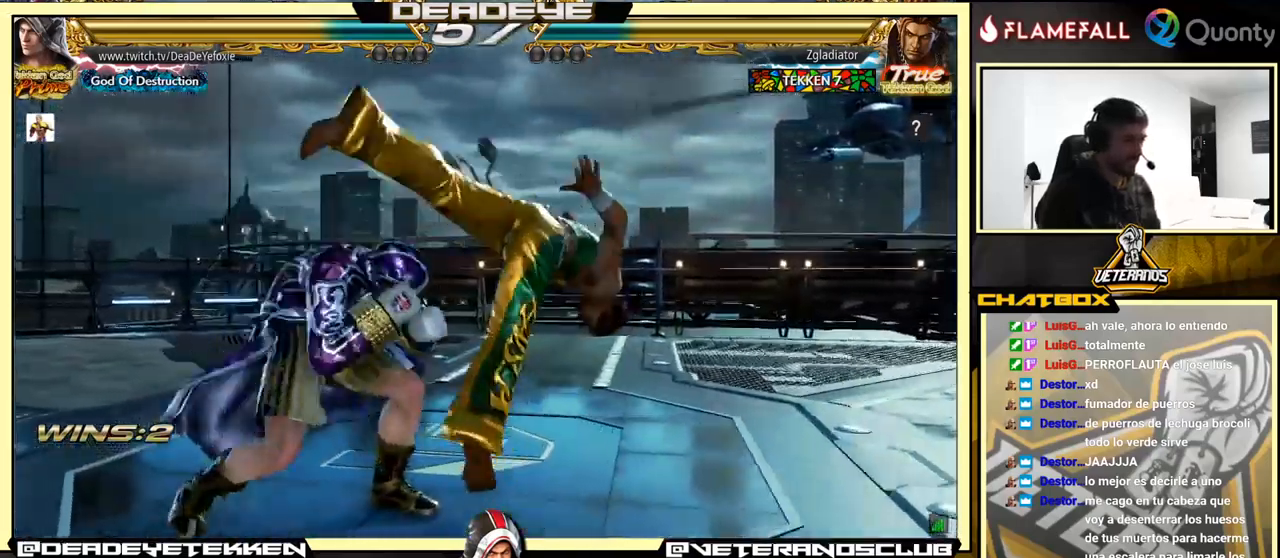
{"buttons": [], "left_stick": "right", "events": [[367, "left_stick", "center"], [500, "left_stick", "right"]]}
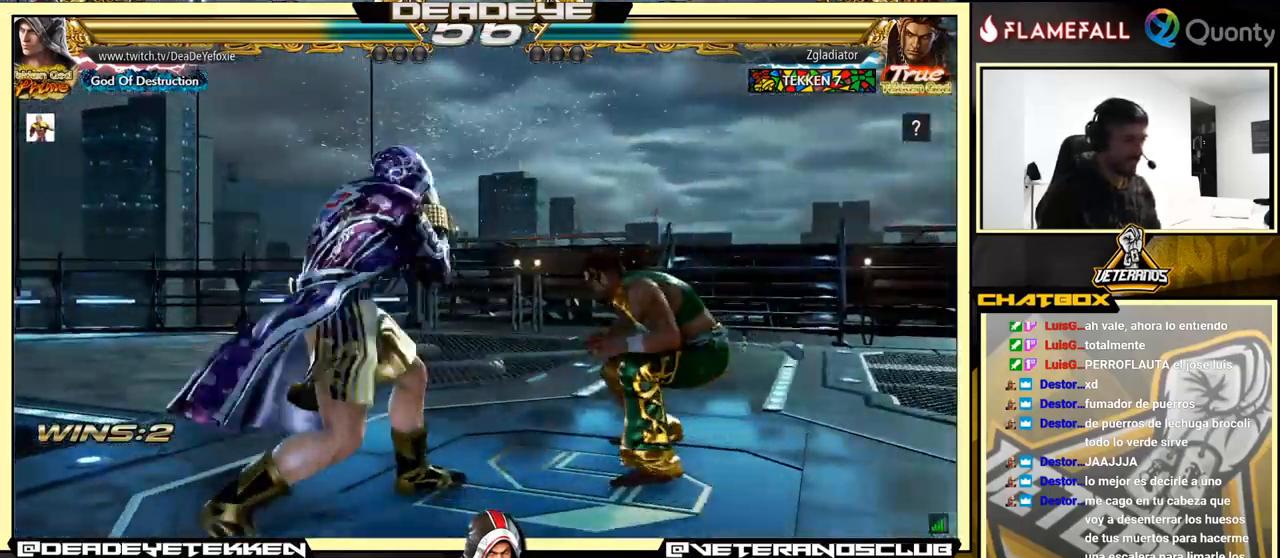
{"buttons": [], "left_stick": "left", "events": [[117, "left_stick", "center"], [250, "left_stick", "left"]]}